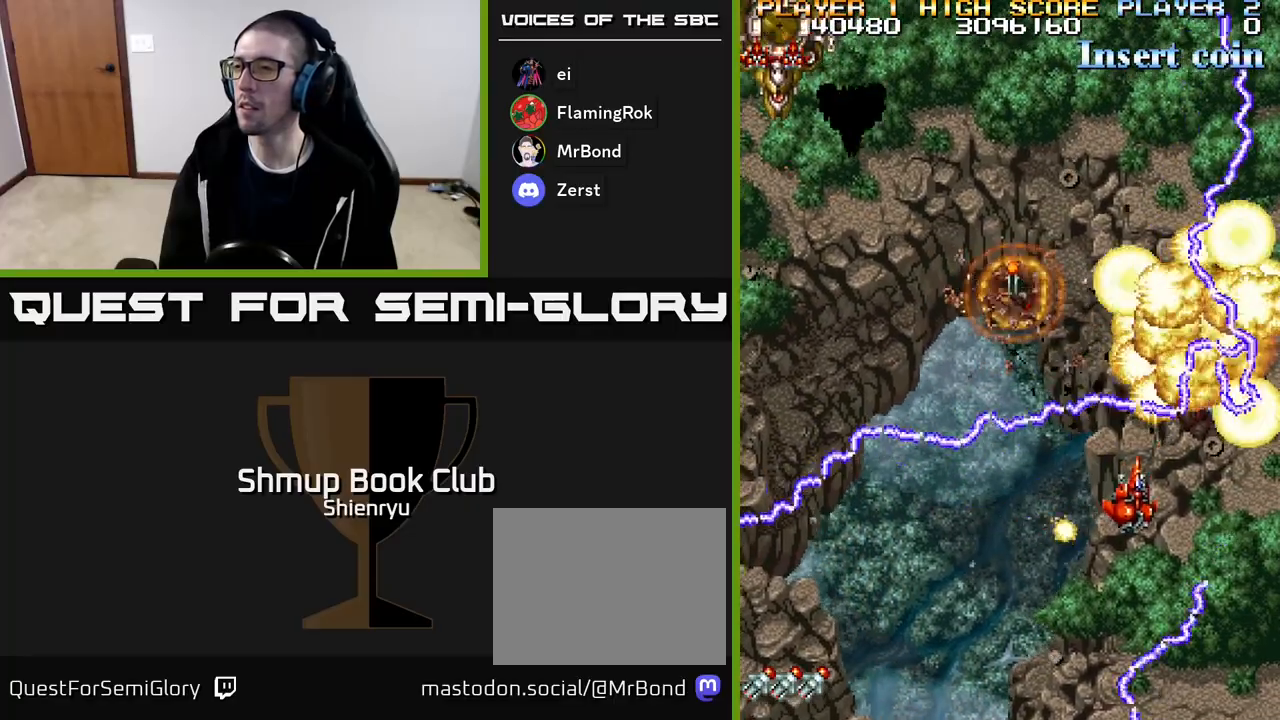
Gameplay with a controller (Xbox layout); each line is a JSON object with the inputs held at the frame after it. "events" lists button and stick changes between this image and that frame as [ms after this image, input, new state], when the widget could be followed in between. Not read: left_stick right_stick.
{"buttons": ["A", "R2", "DPAD_LEFT"], "events": [[50, "DPAD_UP", "down"], [50, "R2", "down"], [67, "A", "down"], [200, "A", "up"], [200, "R2", "up"], [267, "A", "down"], [267, "DPAD_RIGHT", "up"], [267, "R2", "down"], [317, "DPAD_LEFT", "down"], [333, "DPAD_UP", "up"], [400, "A", "up"], [400, "R2", "up"], [467, "A", "down"], [467, "R2", "down"]]}
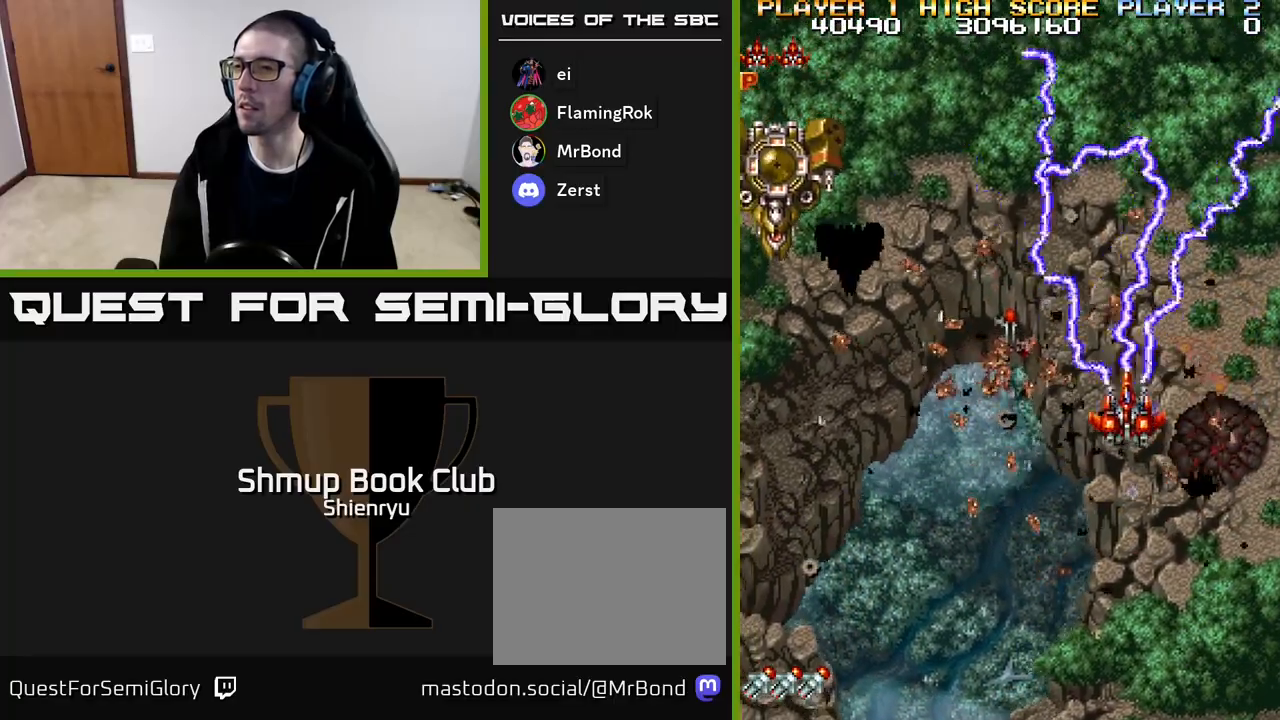
{"buttons": ["A", "DPAD_DOWN", "DPAD_LEFT"], "events": [[100, "A", "up"], [100, "R2", "up"], [150, "A", "down"], [167, "R2", "down"], [200, "DPAD_UP", "down"], [283, "A", "up"], [300, "R2", "up"], [350, "A", "down"], [367, "DPAD_UP", "up"], [367, "R2", "down"], [450, "DPAD_DOWN", "down"], [483, "R2", "up"]]}
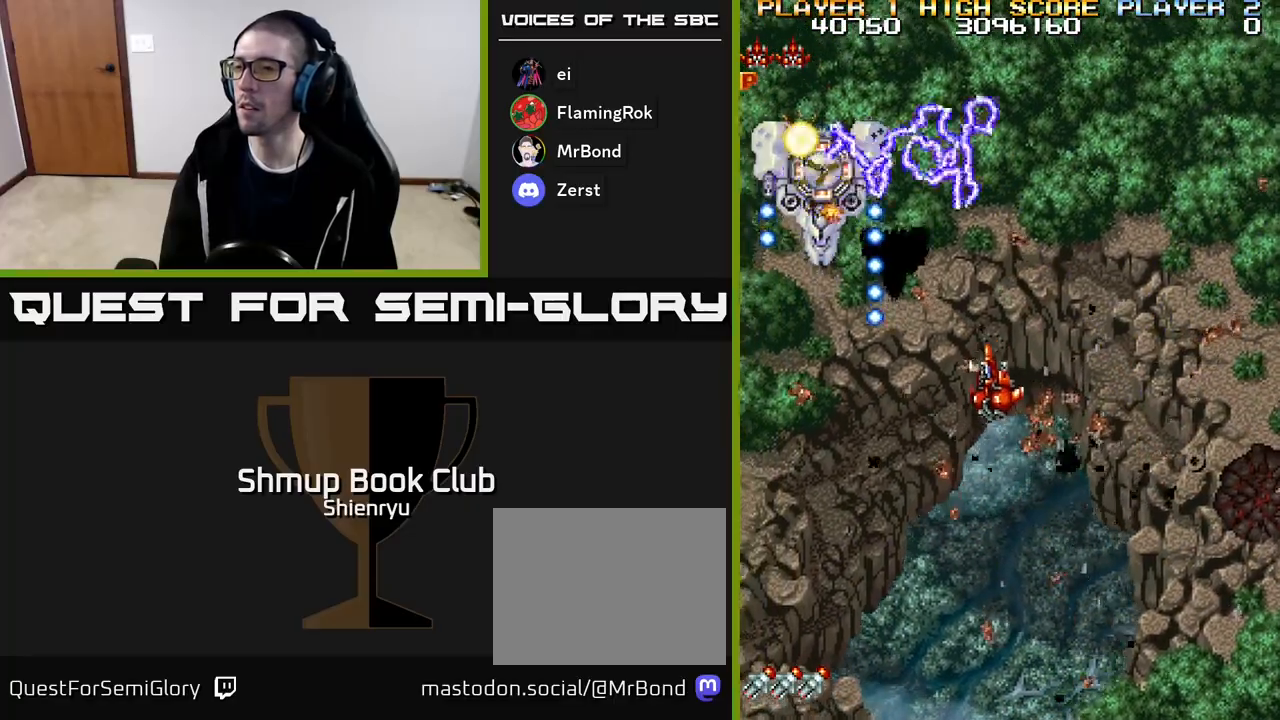
{"buttons": ["A", "R2", "DPAD_DOWN"], "events": [[50, "R2", "down"], [183, "DPAD_LEFT", "up"], [217, "A", "up"], [217, "R2", "up"], [267, "R2", "down"], [283, "A", "down"], [417, "A", "up"], [417, "R2", "up"], [467, "A", "down"], [483, "R2", "down"]]}
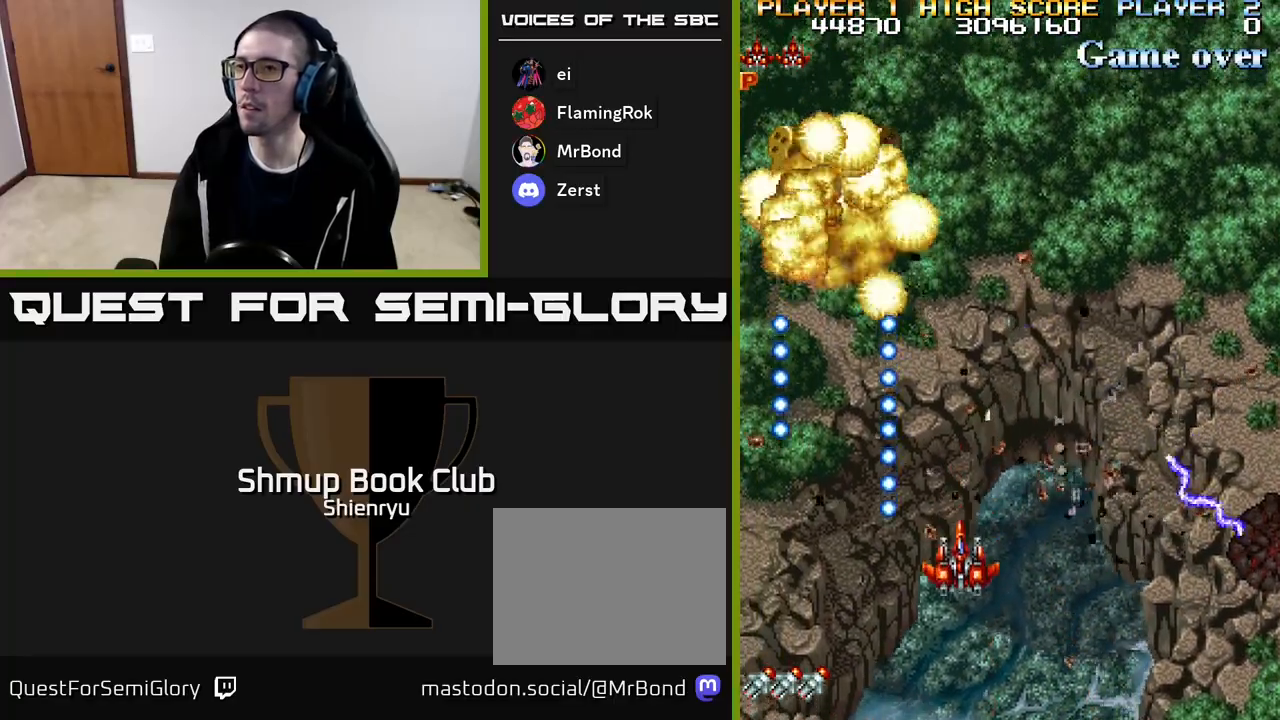
{"buttons": ["A", "R2", "DPAD_RIGHT"], "events": [[83, "DPAD_RIGHT", "down"], [100, "A", "up"], [100, "DPAD_DOWN", "up"], [133, "R2", "up"], [167, "A", "down"], [167, "R2", "down"], [233, "DPAD_UP", "down"], [300, "DPAD_RIGHT", "up"], [317, "A", "up"], [317, "R2", "up"], [333, "DPAD_RIGHT", "down"], [367, "A", "down"], [367, "R2", "down"], [433, "DPAD_UP", "up"]]}
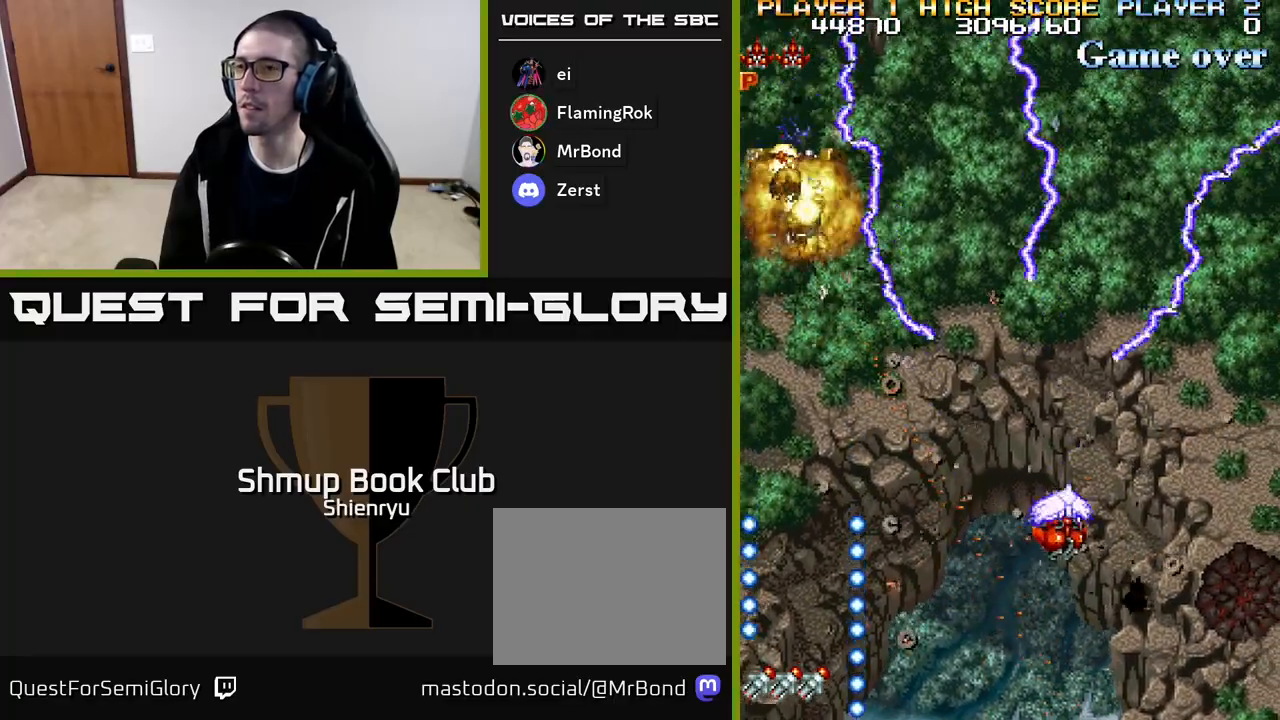
{"buttons": ["R2", "DPAD_DOWN"], "events": [[17, "R2", "up"], [33, "A", "up"], [100, "A", "down"], [117, "R2", "down"], [233, "A", "up"], [250, "R2", "up"], [333, "A", "down"], [333, "DPAD_DOWN", "down"], [467, "A", "up"], [483, "DPAD_RIGHT", "up"], [500, "R2", "down"]]}
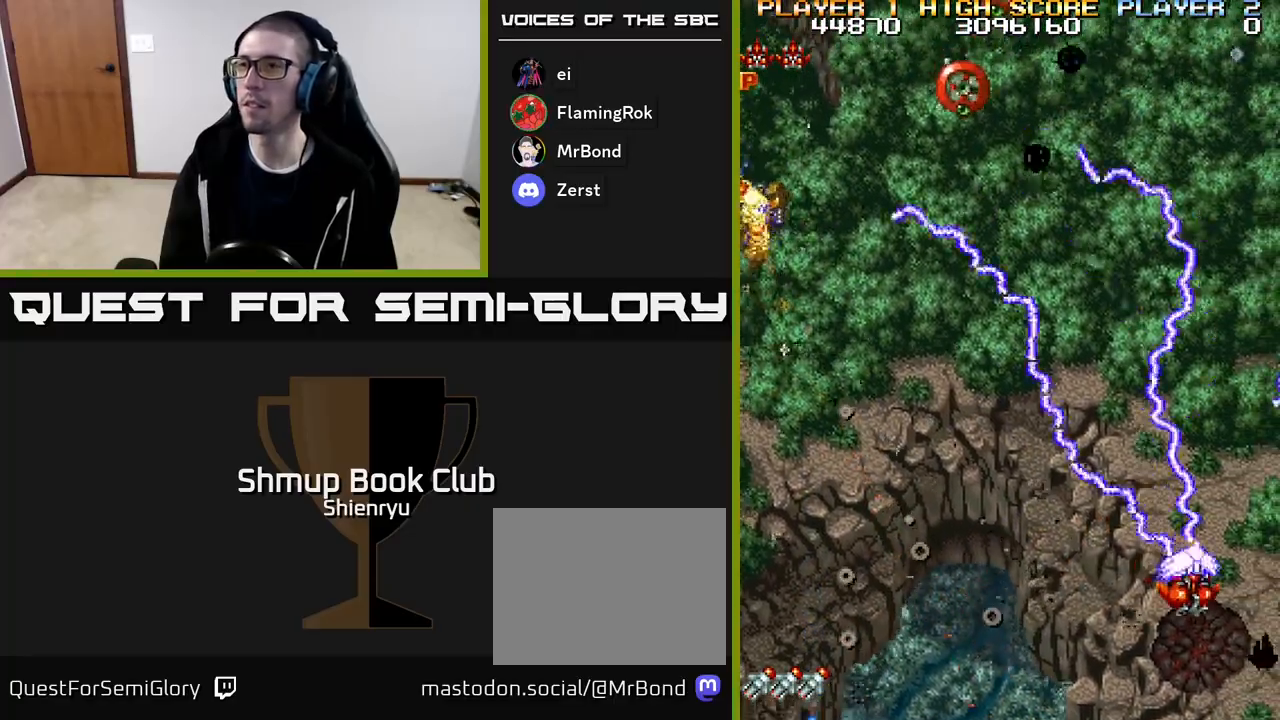
{"buttons": ["DPAD_UP", "DPAD_LEFT"], "events": [[50, "A", "down"], [83, "DPAD_LEFT", "down"], [133, "DPAD_DOWN", "up"], [150, "R2", "up"], [200, "A", "up"], [317, "DPAD_UP", "down"]]}
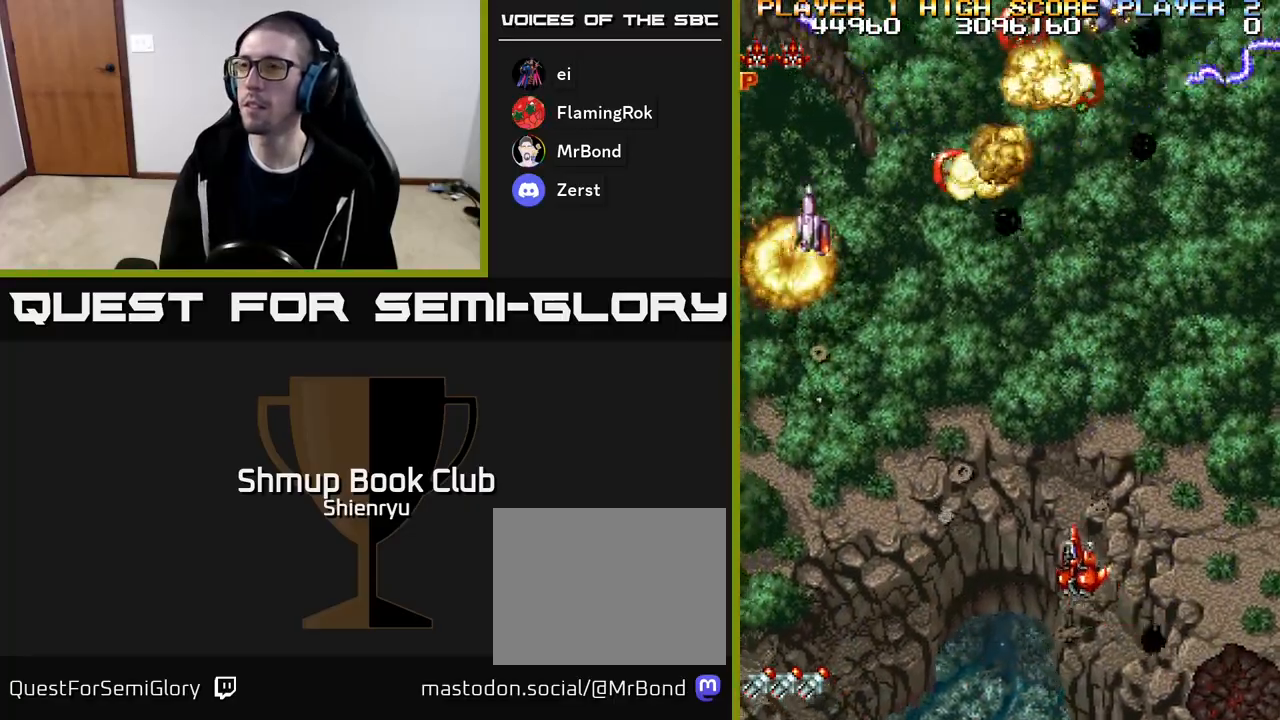
{"buttons": ["DPAD_LEFT"], "events": [[100, "A", "down"], [100, "R2", "down"], [233, "A", "up"], [333, "A", "down"], [433, "DPAD_UP", "up"], [450, "R2", "up"], [500, "A", "up"]]}
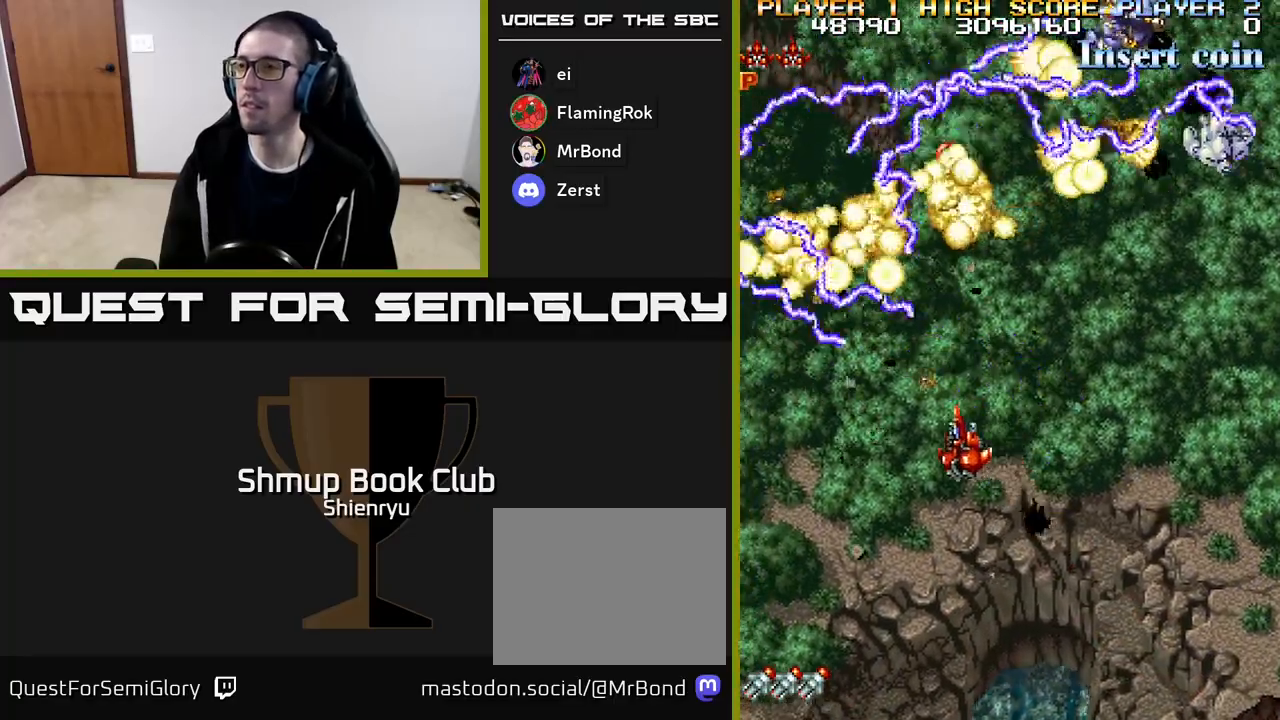
{"buttons": ["DPAD_DOWN", "DPAD_RIGHT"], "events": [[100, "DPAD_DOWN", "down"], [100, "DPAD_LEFT", "up"], [117, "R2", "down"], [133, "DPAD_RIGHT", "down"], [217, "DPAD_DOWN", "up"], [250, "R2", "up"], [367, "R2", "down"], [433, "DPAD_DOWN", "down"], [433, "R2", "up"]]}
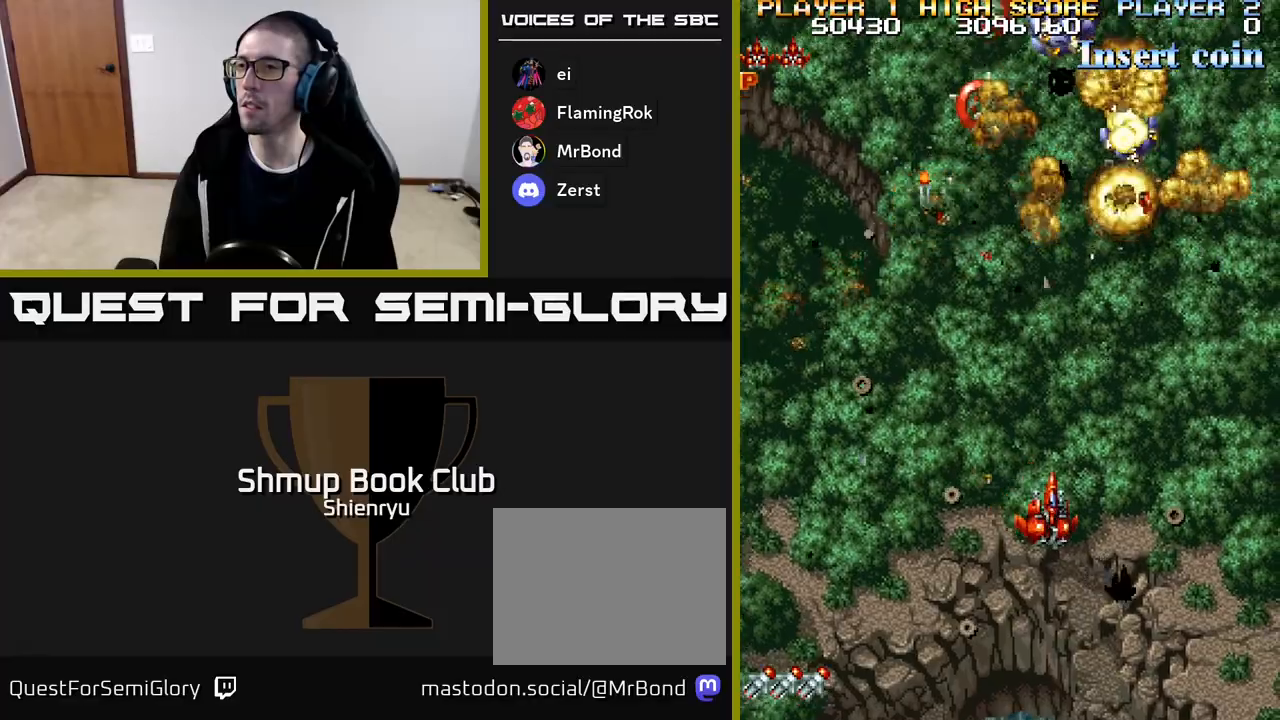
{"buttons": ["DPAD_DOWN", "DPAD_RIGHT"]}
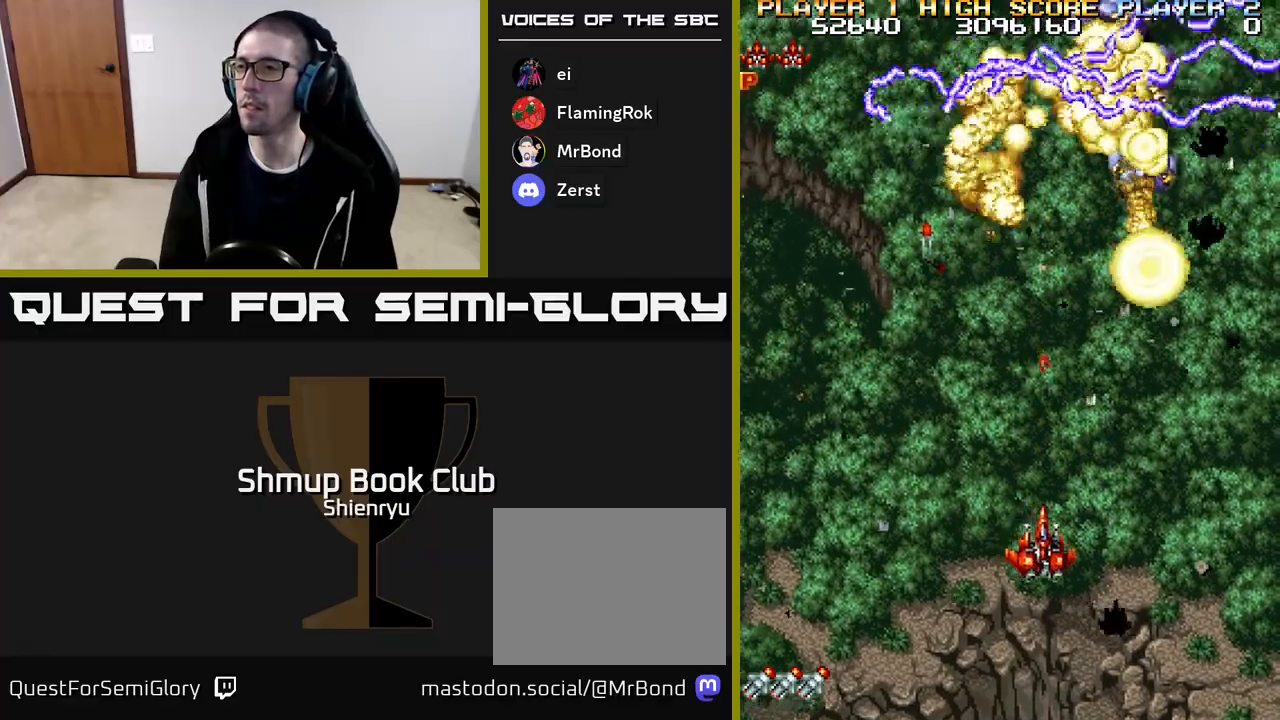
{"buttons": ["A", "R2", "DPAD_UP", "DPAD_LEFT"]}
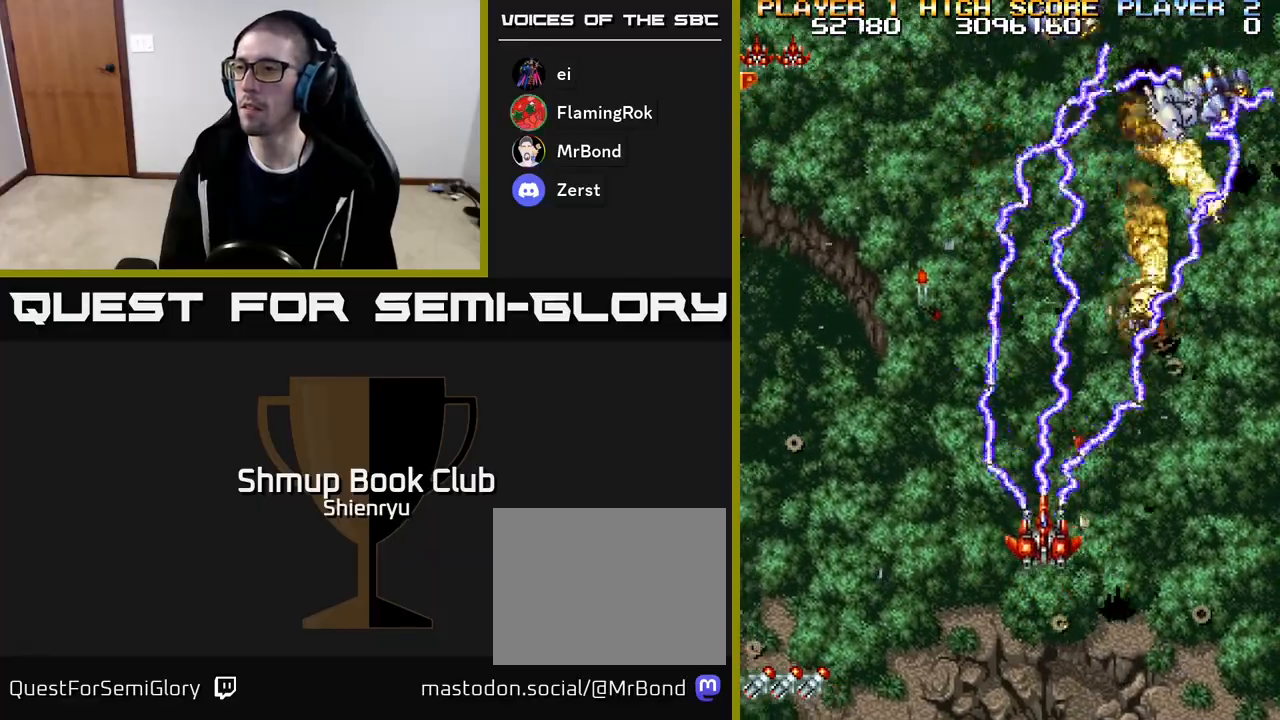
{"buttons": ["A", "R2", "DPAD_UP"], "events": [[67, "A", "up"], [100, "R2", "up"], [150, "A", "down"], [150, "R2", "down"], [283, "A", "up"], [300, "DPAD_LEFT", "up"], [300, "R2", "up"], [400, "A", "down"], [417, "R2", "down"]]}
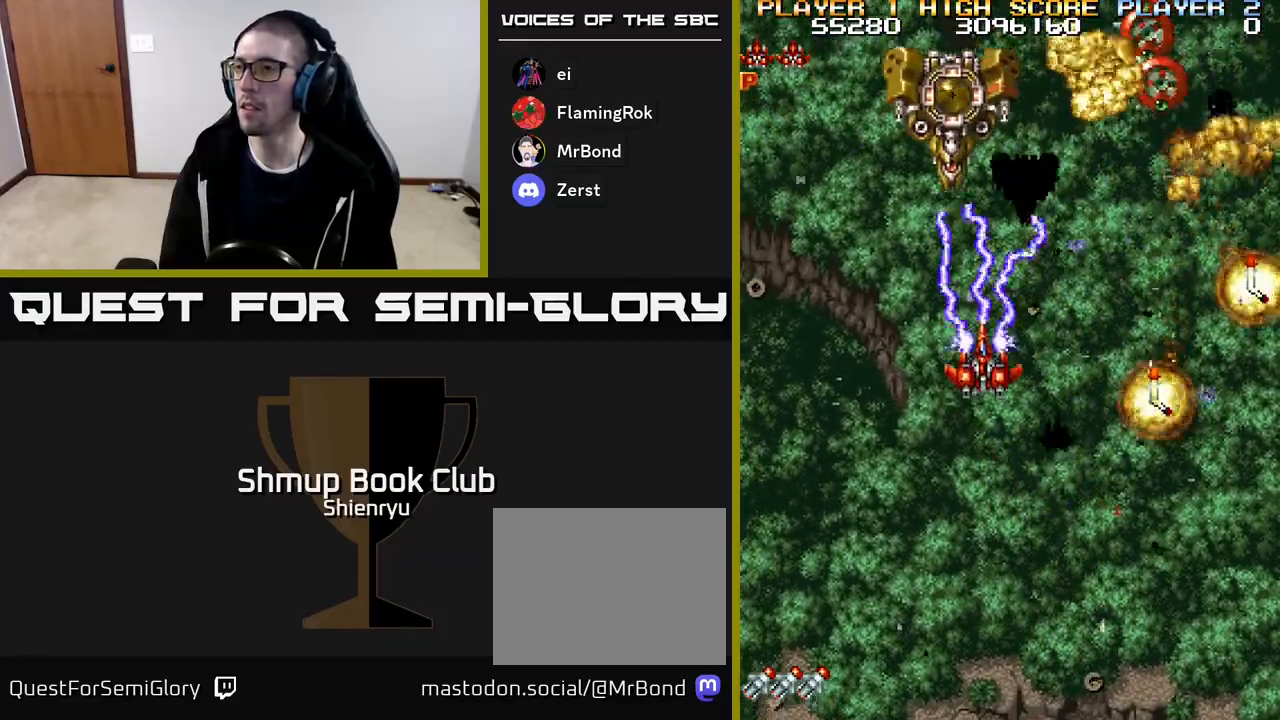
{"buttons": ["A", "R2", "DPAD_DOWN", "DPAD_RIGHT"]}
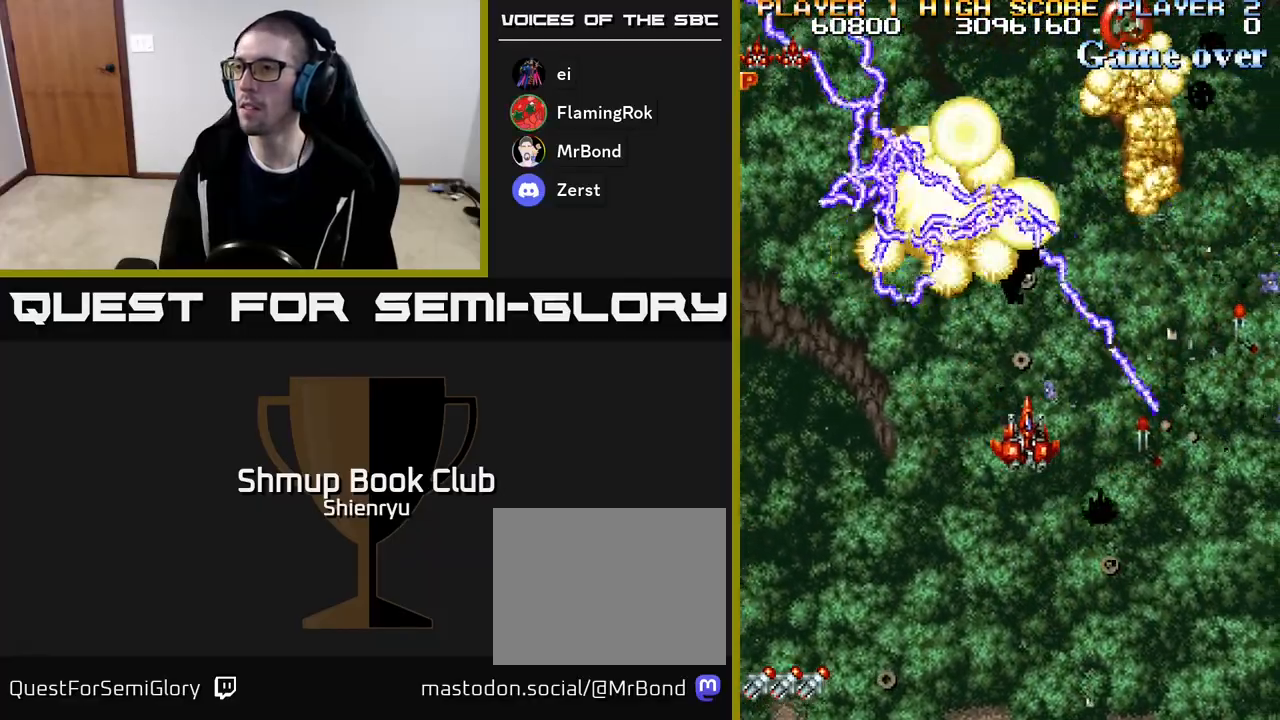
{"buttons": ["DPAD_UP", "DPAD_RIGHT"], "events": [[17, "DPAD_DOWN", "up"], [33, "A", "up"], [50, "R2", "up"], [217, "DPAD_DOWN", "down"], [267, "A", "down"], [300, "DPAD_DOWN", "up"], [300, "R2", "down"], [400, "A", "up"], [433, "R2", "up"], [467, "DPAD_UP", "down"]]}
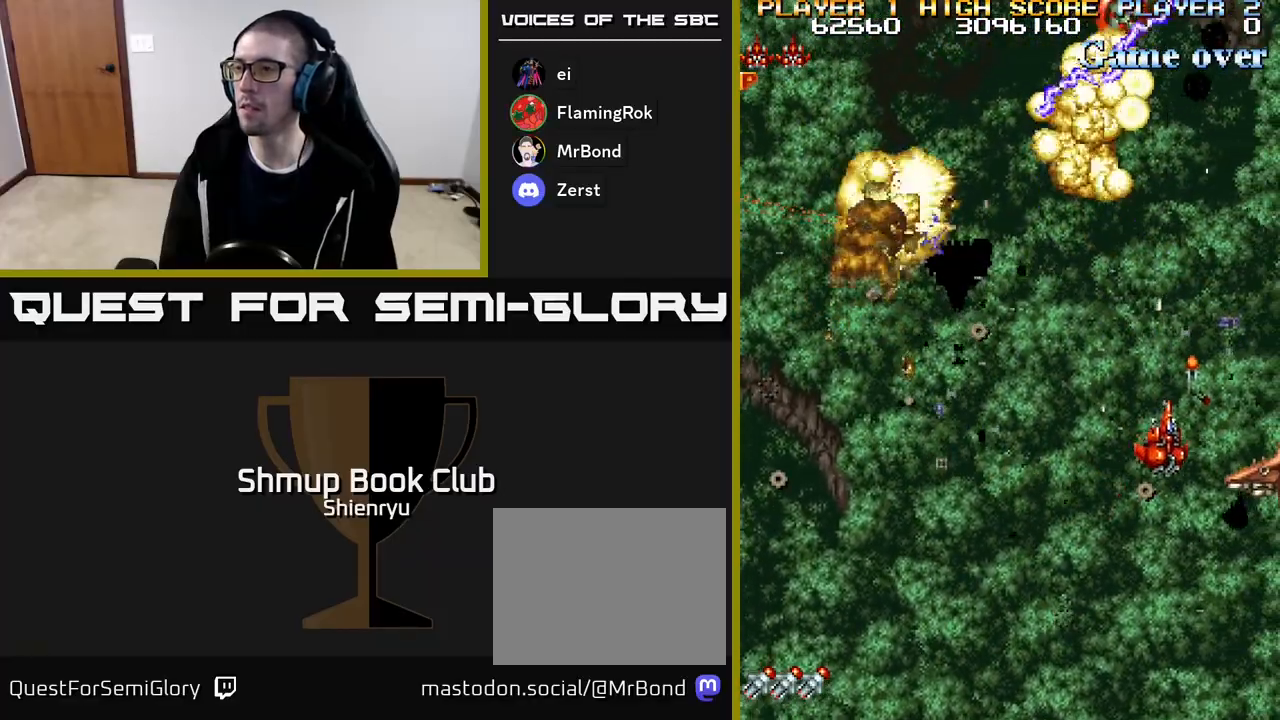
{"buttons": ["A", "R2", "DPAD_LEFT"], "events": [[17, "A", "down"], [17, "R2", "down"], [100, "DPAD_RIGHT", "up"], [133, "A", "up"], [150, "DPAD_LEFT", "down"], [167, "R2", "up"], [200, "DPAD_UP", "up"], [217, "A", "down"], [233, "R2", "down"], [367, "A", "up"], [367, "R2", "up"], [433, "A", "down"], [433, "R2", "down"]]}
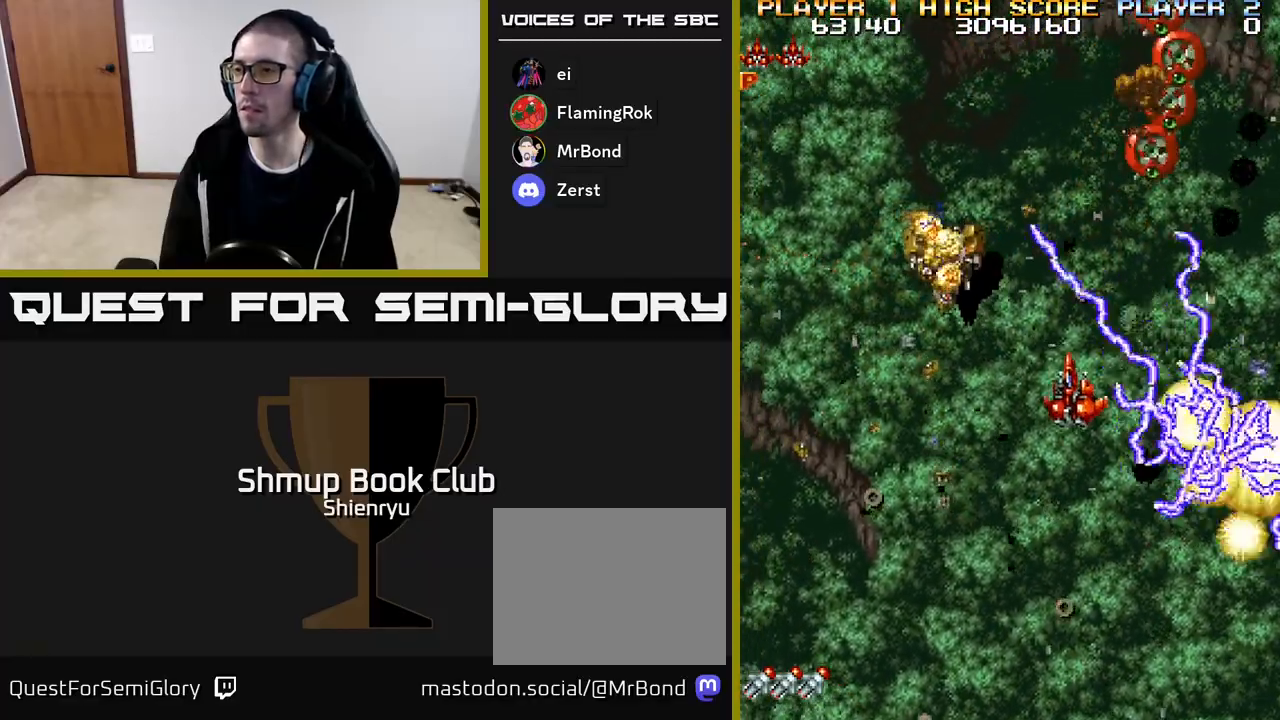
{"buttons": ["A", "R2", "DPAD_DOWN", "DPAD_RIGHT"], "events": [[17, "DPAD_DOWN", "down"], [67, "DPAD_LEFT", "up"], [83, "R2", "up"], [100, "A", "up"], [200, "A", "down"], [283, "R2", "down"], [300, "DPAD_RIGHT", "down"], [383, "A", "up"], [400, "R2", "up"], [483, "A", "down"], [483, "R2", "down"]]}
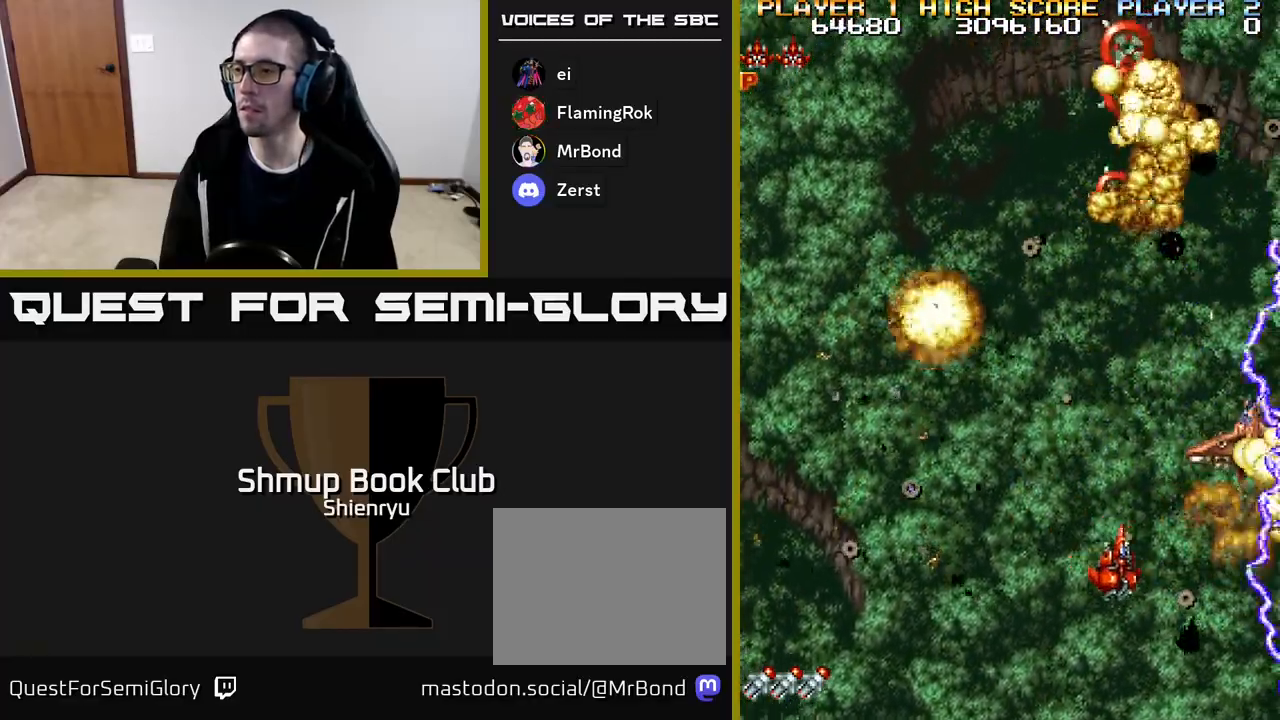
{"buttons": ["A", "R2", "DPAD_UP"], "events": [[133, "A", "up"], [150, "R2", "up"], [217, "A", "down"], [217, "R2", "down"], [367, "A", "up"], [367, "R2", "up"], [383, "DPAD_DOWN", "up"], [417, "DPAD_RIGHT", "up"], [433, "A", "down"], [433, "R2", "down"], [467, "DPAD_UP", "down"]]}
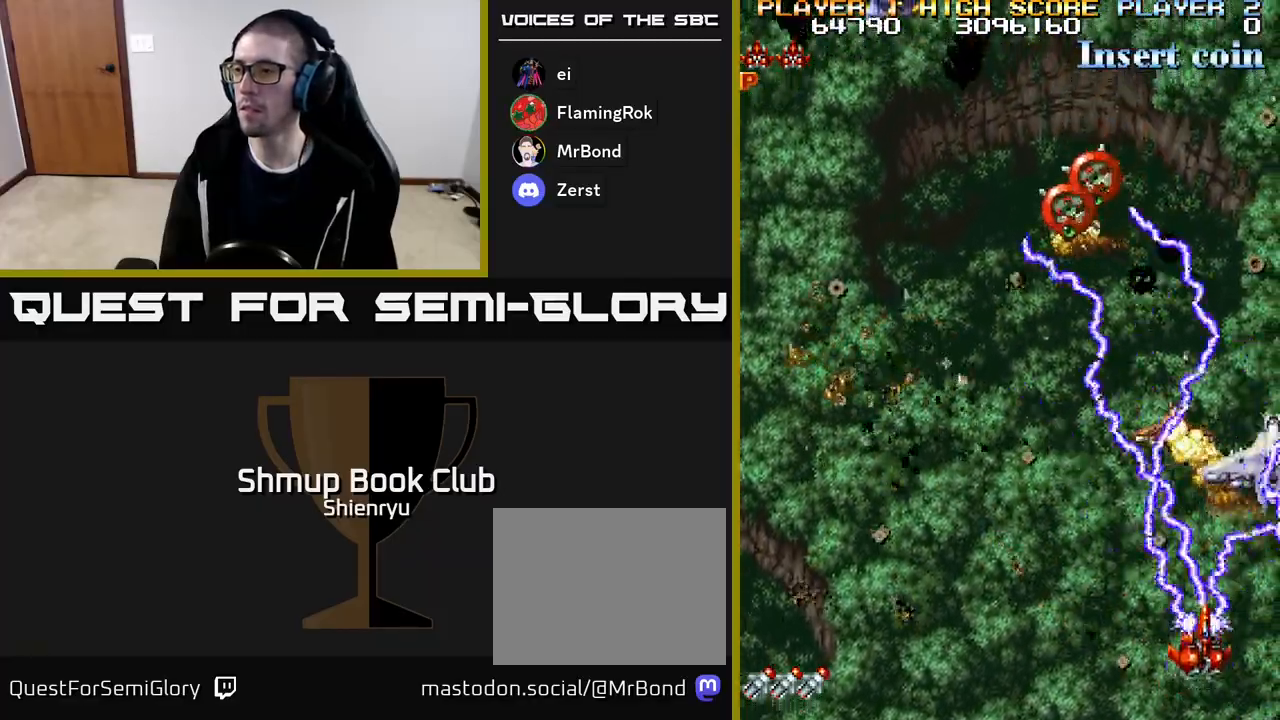
{"buttons": ["A", "DPAD_LEFT"], "events": [[33, "DPAD_LEFT", "down"], [83, "A", "up"], [83, "R2", "up"], [150, "A", "down"], [167, "R2", "down"], [200, "DPAD_UP", "up"], [317, "A", "up"], [317, "R2", "up"], [467, "A", "down"]]}
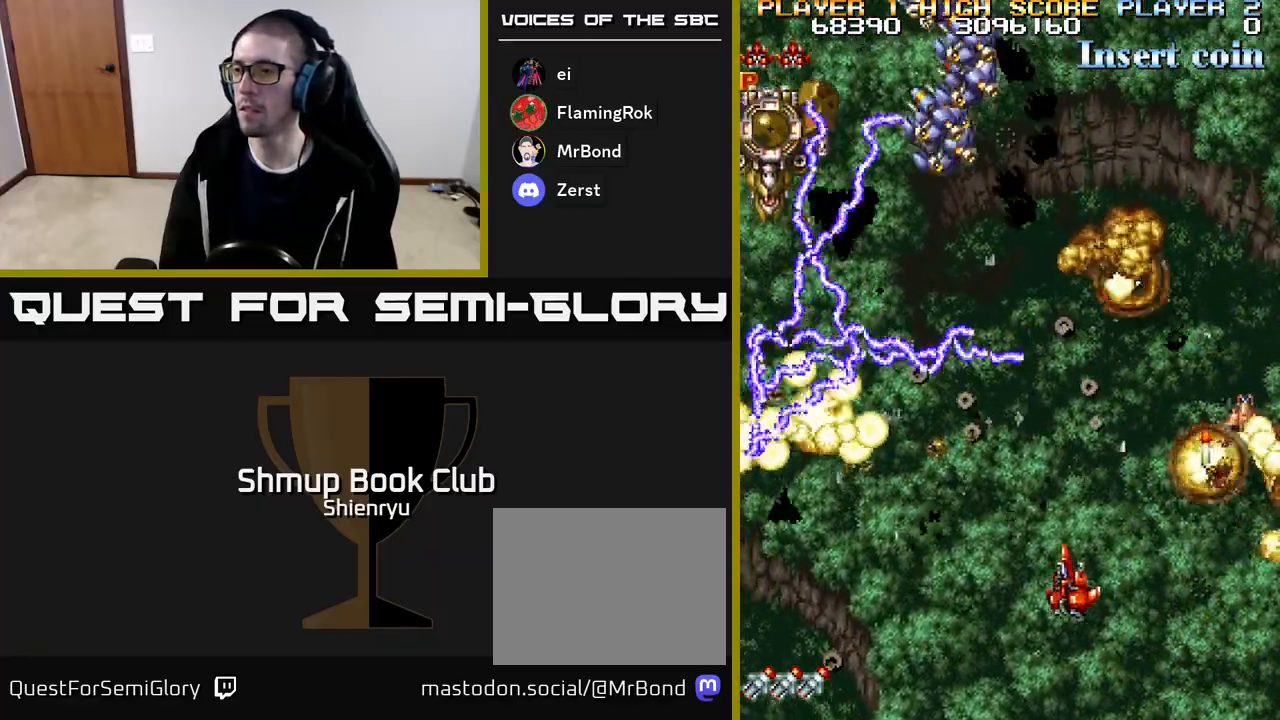
{"buttons": ["R2", "DPAD_LEFT"], "events": [[17, "R2", "down"], [117, "A", "up"], [133, "R2", "up"], [217, "A", "down"], [217, "R2", "down"], [333, "A", "up"], [333, "R2", "up"], [400, "A", "down"], [400, "R2", "down"], [500, "A", "up"]]}
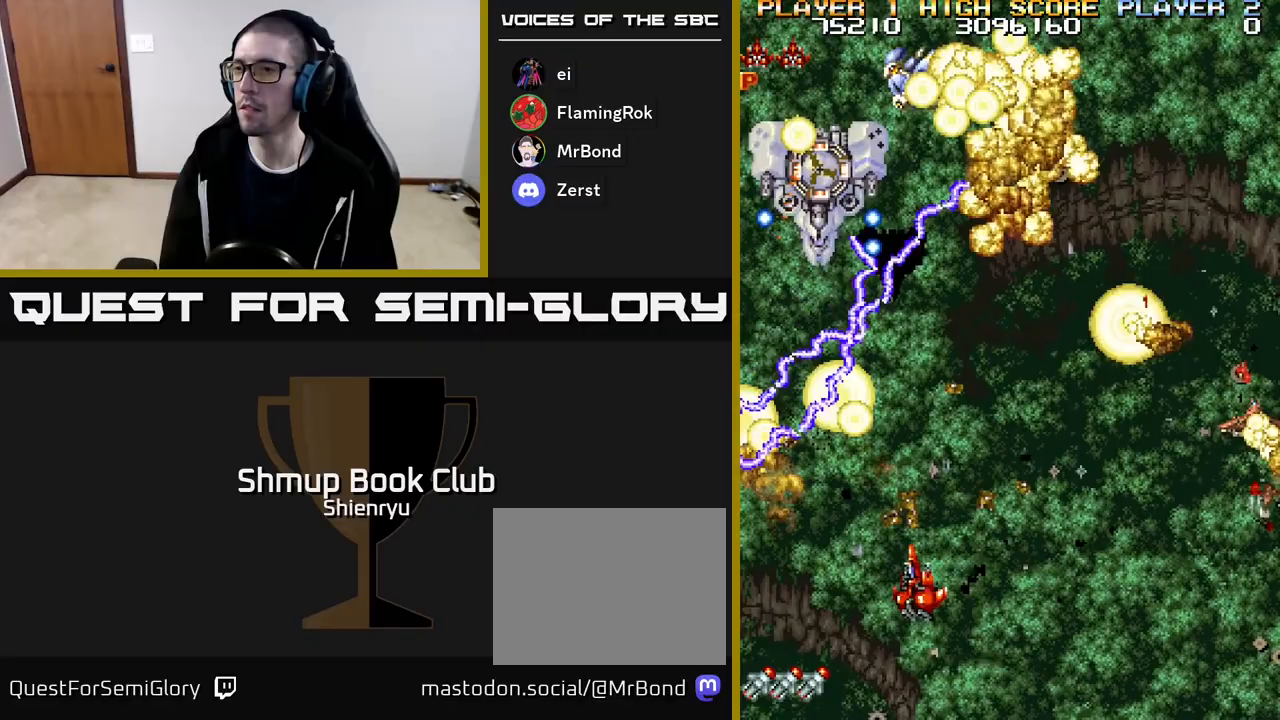
{"buttons": ["A", "R2", "DPAD_DOWN", "DPAD_RIGHT"], "events": [[17, "R2", "up"], [67, "A", "down"], [67, "R2", "down"], [133, "DPAD_DOWN", "down"], [150, "A", "up"], [167, "DPAD_LEFT", "up"], [167, "R2", "up"], [233, "A", "down"], [233, "R2", "down"], [267, "DPAD_DOWN", "up"], [283, "DPAD_RIGHT", "down"], [333, "A", "up"], [333, "R2", "up"], [400, "A", "down"], [400, "R2", "down"], [467, "DPAD_DOWN", "down"]]}
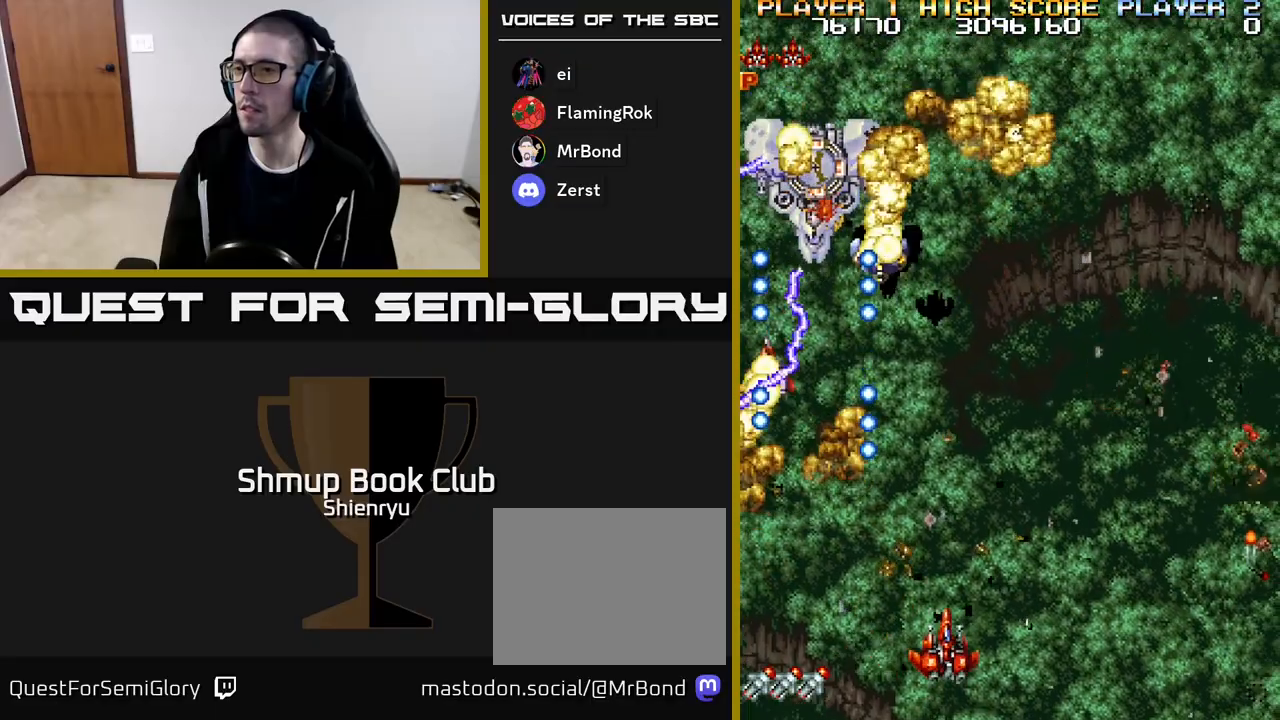
{"buttons": ["A", "R2", "DPAD_LEFT"]}
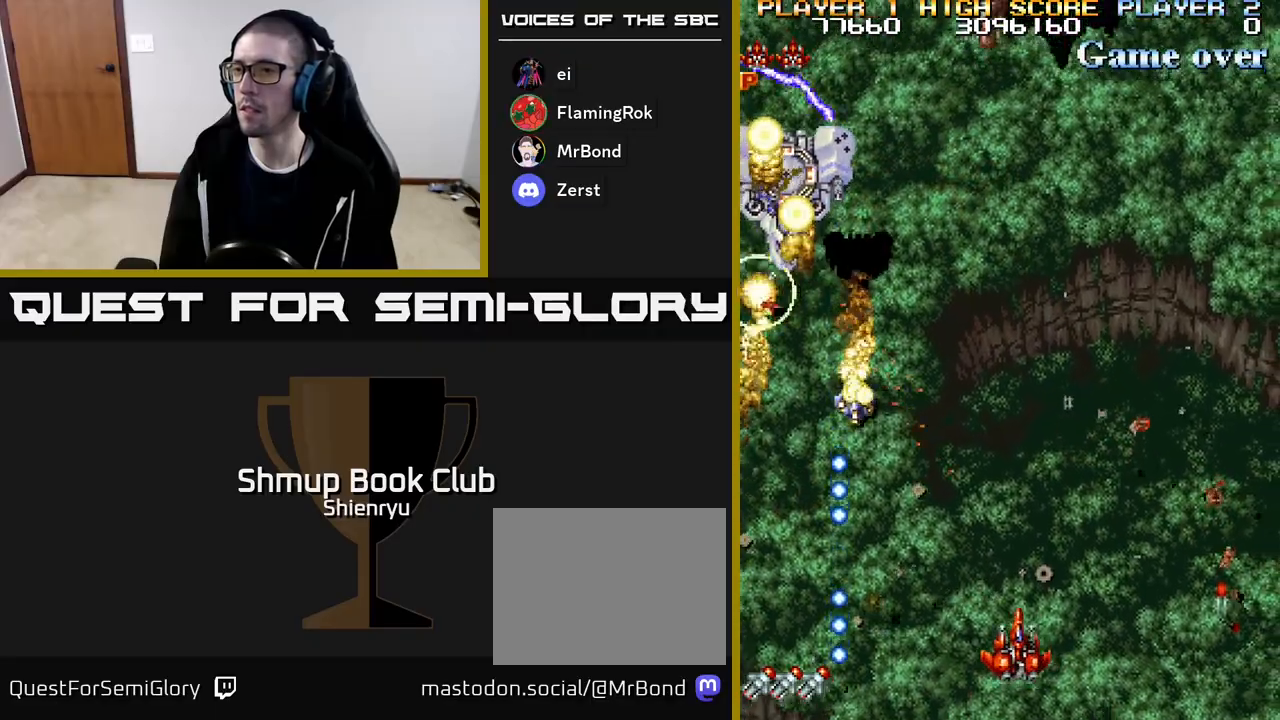
{"buttons": ["A", "R2", "DPAD_UP", "DPAD_LEFT"], "events": [[33, "A", "up"], [33, "R2", "up"], [83, "A", "down"], [100, "R2", "down"], [117, "DPAD_LEFT", "up"], [233, "R2", "up"], [250, "A", "up"], [300, "A", "down"], [300, "R2", "down"], [333, "DPAD_UP", "down"], [400, "DPAD_LEFT", "down"], [433, "R2", "up"], [450, "A", "up"], [483, "A", "down"], [500, "R2", "down"]]}
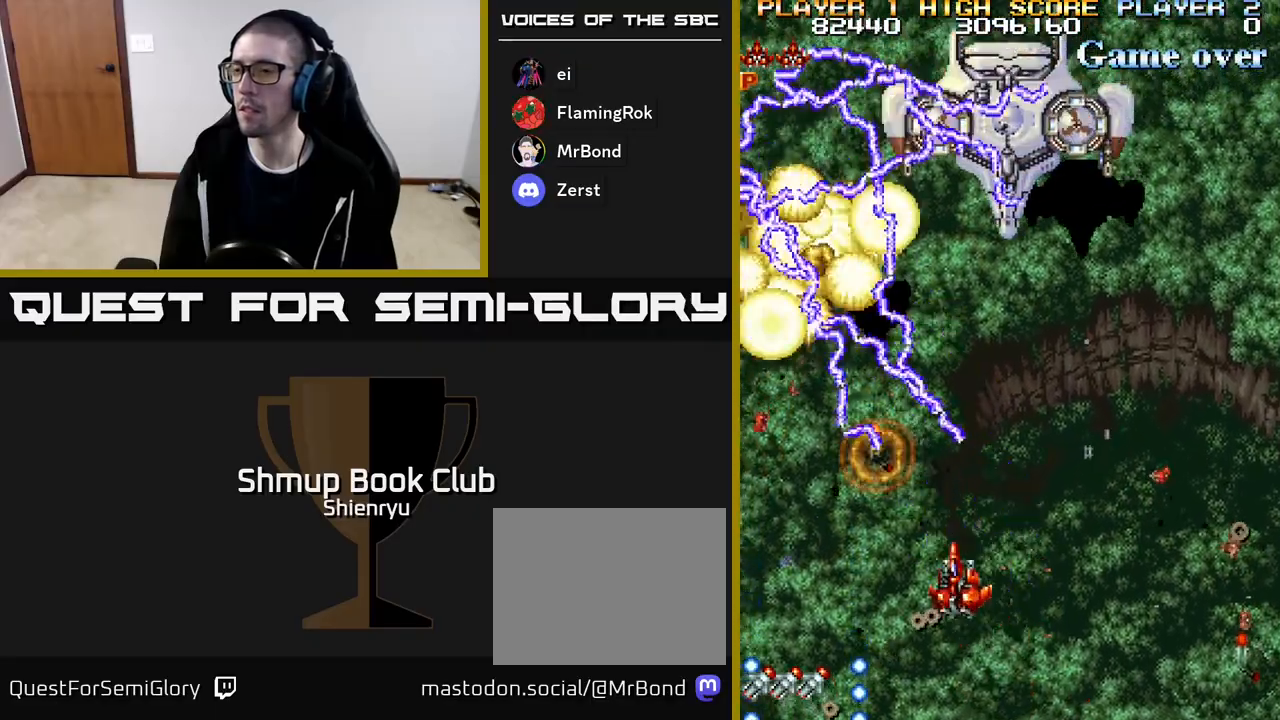
{"buttons": ["DPAD_LEFT"], "events": [[33, "DPAD_LEFT", "up"], [33, "DPAD_UP", "up"], [67, "DPAD_RIGHT", "down"], [133, "A", "up"], [133, "R2", "up"], [183, "DPAD_UP", "down"], [200, "DPAD_RIGHT", "up"], [233, "R2", "down"], [250, "A", "down"], [267, "DPAD_LEFT", "down"], [350, "DPAD_UP", "up"], [383, "A", "up"], [400, "R2", "up"]]}
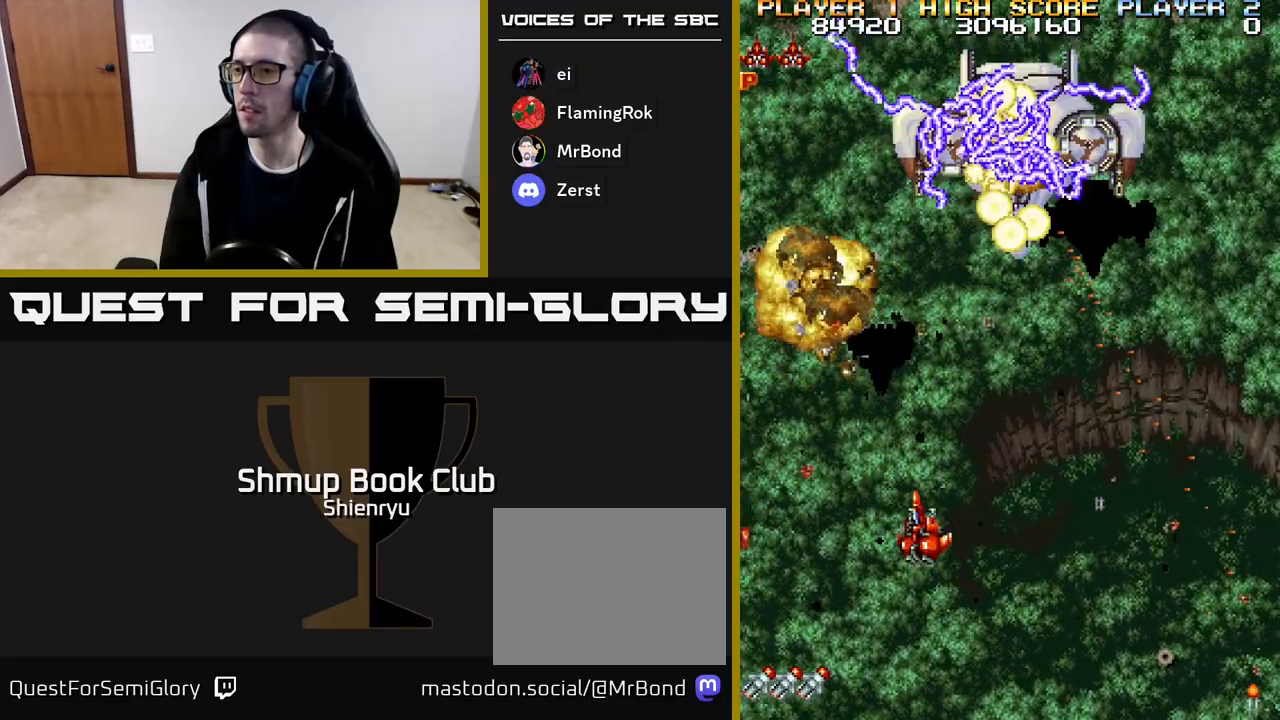
{"buttons": ["A", "R2", "DPAD_RIGHT"], "events": [[17, "A", "down"], [50, "R2", "down"], [100, "DPAD_LEFT", "up"], [117, "DPAD_DOWN", "down"], [150, "DPAD_RIGHT", "down"], [183, "A", "up"], [183, "R2", "up"], [250, "A", "down"], [250, "R2", "down"], [383, "A", "up"], [400, "DPAD_DOWN", "up"], [417, "R2", "up"], [467, "A", "down"], [483, "R2", "down"]]}
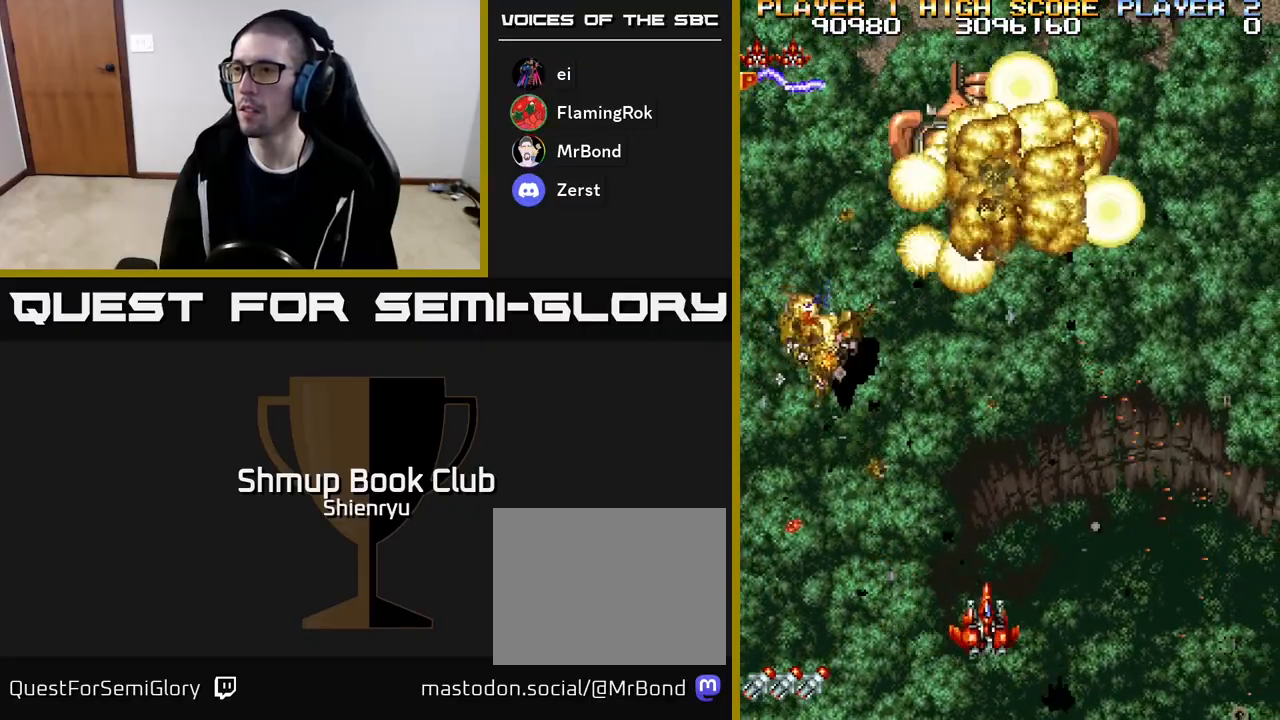
{"buttons": ["A", "R2", "DPAD_RIGHT"], "events": [[100, "A", "up"], [117, "R2", "up"], [183, "A", "down"], [200, "R2", "down"], [317, "A", "up"], [333, "R2", "up"], [400, "A", "down"], [433, "R2", "down"]]}
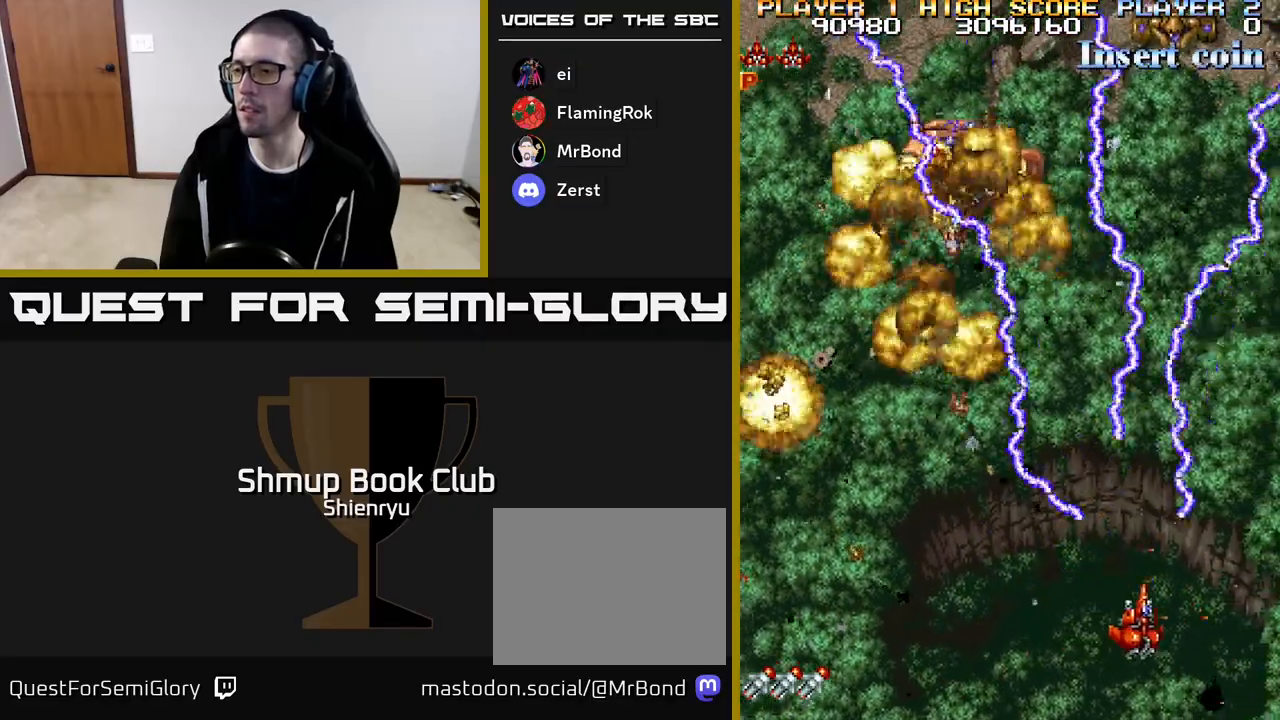
{"buttons": ["A", "R2", "DPAD_LEFT"], "events": [[33, "A", "up"], [50, "R2", "up"], [133, "A", "down"], [150, "R2", "down"], [217, "DPAD_RIGHT", "up"], [267, "DPAD_LEFT", "down"], [267, "DPAD_UP", "down"], [283, "A", "up"], [283, "R2", "up"], [317, "DPAD_UP", "up"], [383, "A", "down"], [467, "R2", "down"]]}
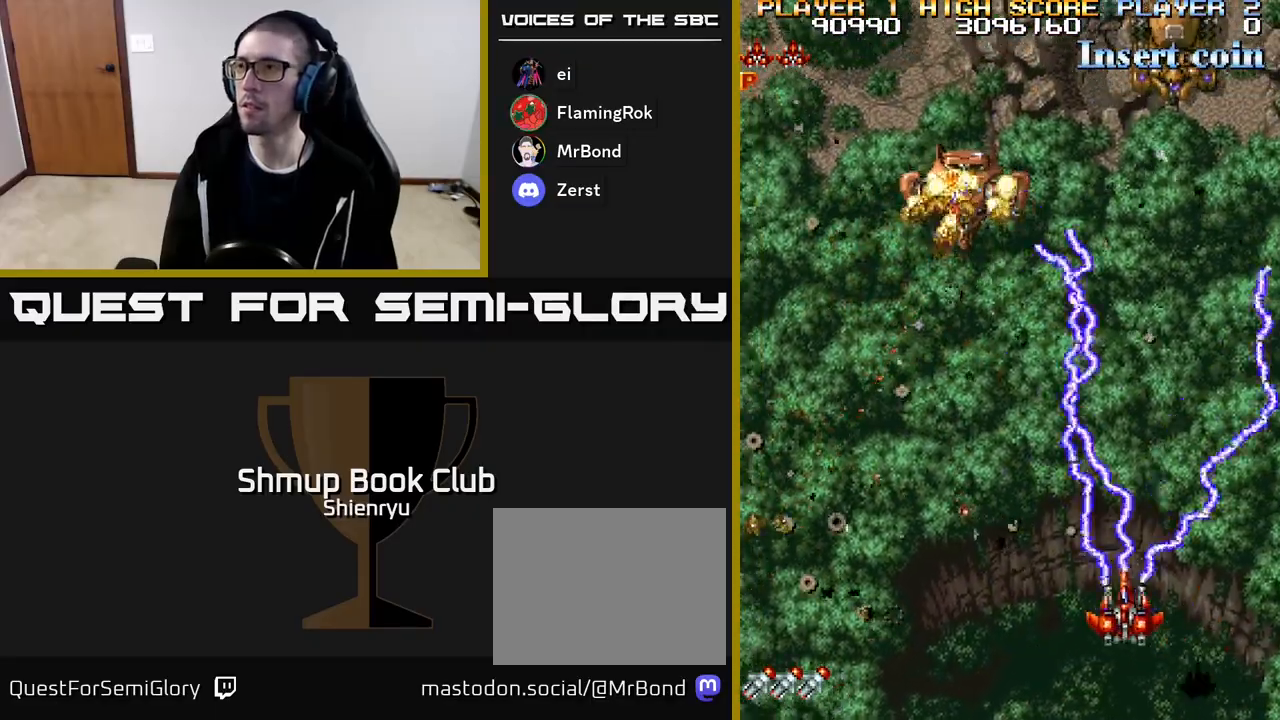
{"buttons": [], "events": [[50, "DPAD_UP", "down"], [133, "DPAD_LEFT", "up"], [167, "A", "up"], [217, "R2", "up"], [267, "DPAD_UP", "up"]]}
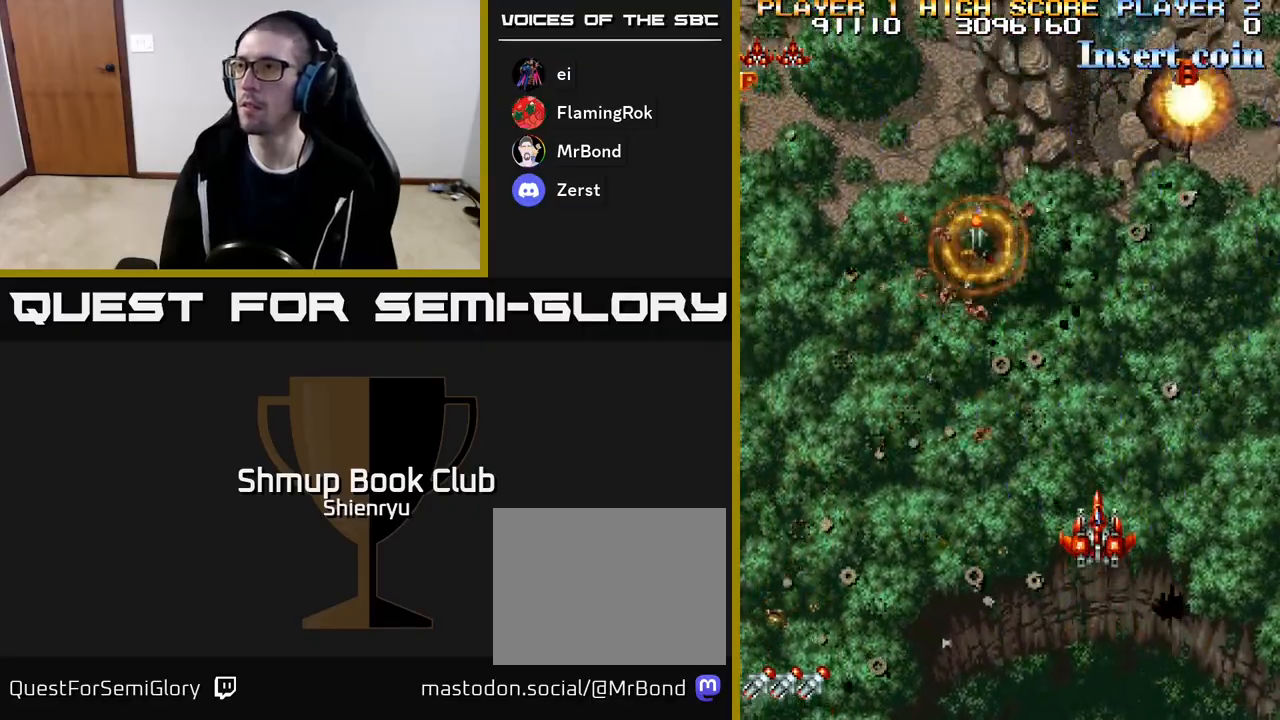
{"buttons": ["A", "R2", "DPAD_UP", "DPAD_LEFT"], "events": [[133, "A", "down"], [133, "R2", "down"], [200, "DPAD_UP", "down"], [333, "A", "up"], [333, "DPAD_LEFT", "down"], [367, "R2", "up"], [383, "DPAD_UP", "up"], [483, "DPAD_UP", "down"], [500, "A", "down"], [500, "R2", "down"]]}
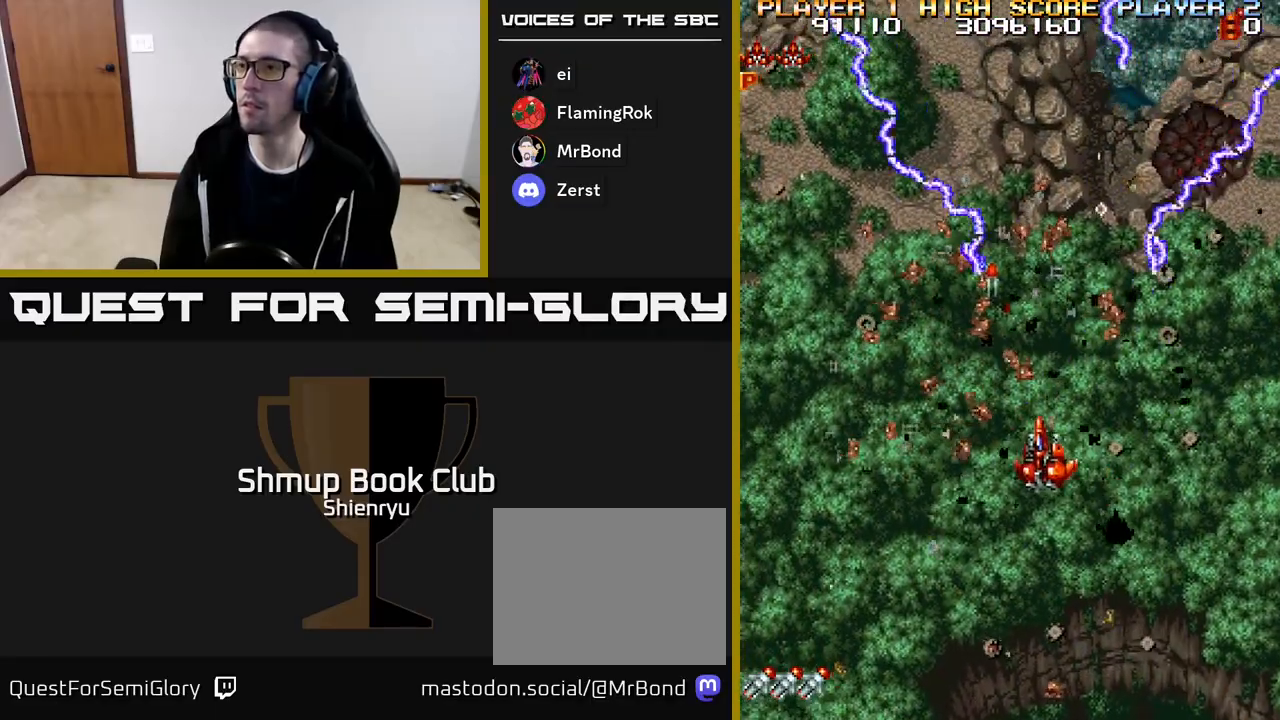
{"buttons": ["DPAD_DOWN"], "events": [[50, "DPAD_LEFT", "up"], [150, "A", "up"], [167, "R2", "up"], [250, "A", "down"], [250, "DPAD_LEFT", "down"], [283, "R2", "down"], [400, "DPAD_UP", "up"], [433, "A", "up"], [450, "DPAD_LEFT", "up"], [450, "R2", "up"], [467, "DPAD_DOWN", "down"]]}
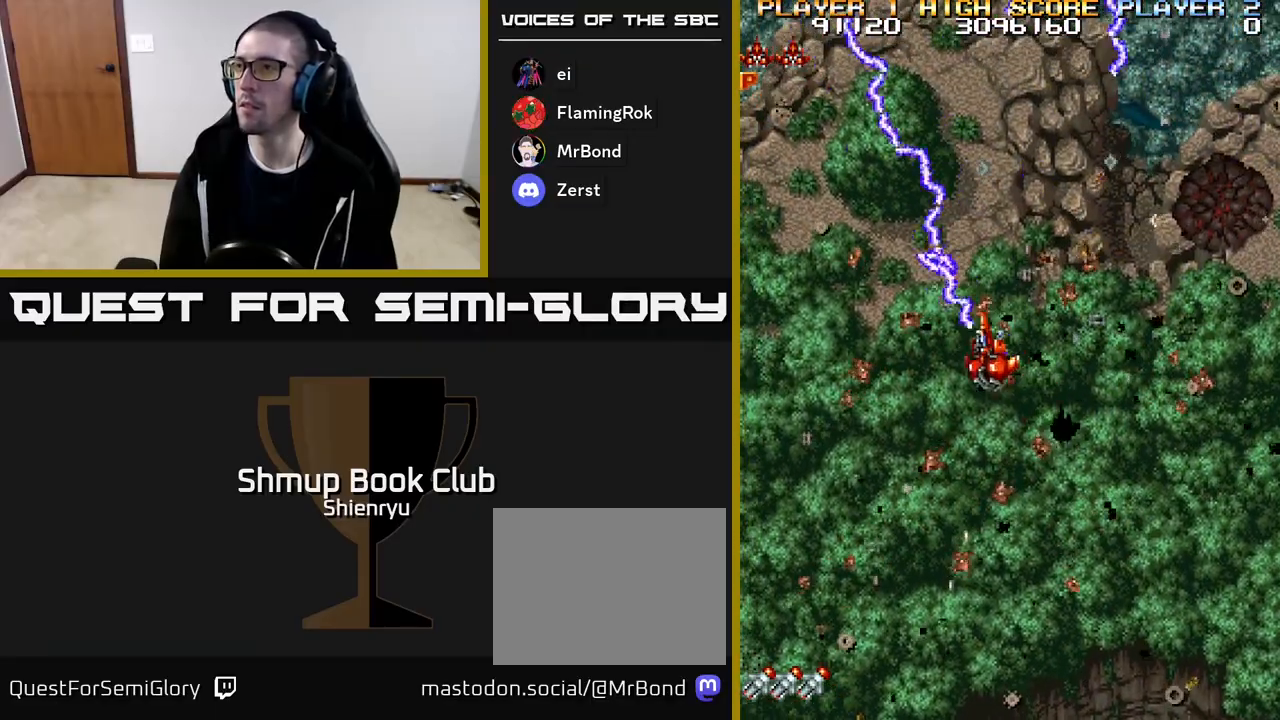
{"buttons": ["A", "DPAD_DOWN"], "events": [[33, "A", "down"], [67, "R2", "down"], [217, "R2", "up"], [233, "A", "up"], [383, "A", "down"]]}
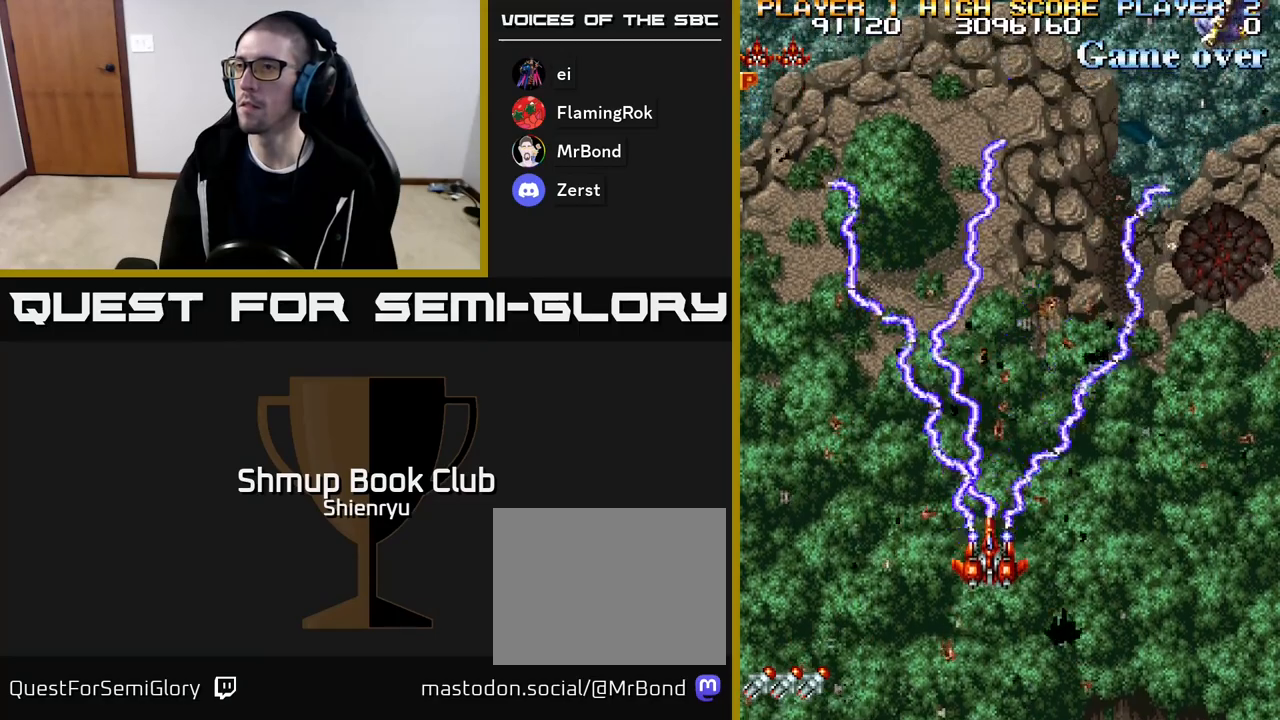
{"buttons": ["A", "R2", "DPAD_UP", "DPAD_RIGHT"], "events": [[150, "A", "up"], [217, "DPAD_RIGHT", "down"], [283, "DPAD_DOWN", "up"], [417, "R2", "down"], [450, "A", "down"], [483, "DPAD_UP", "down"]]}
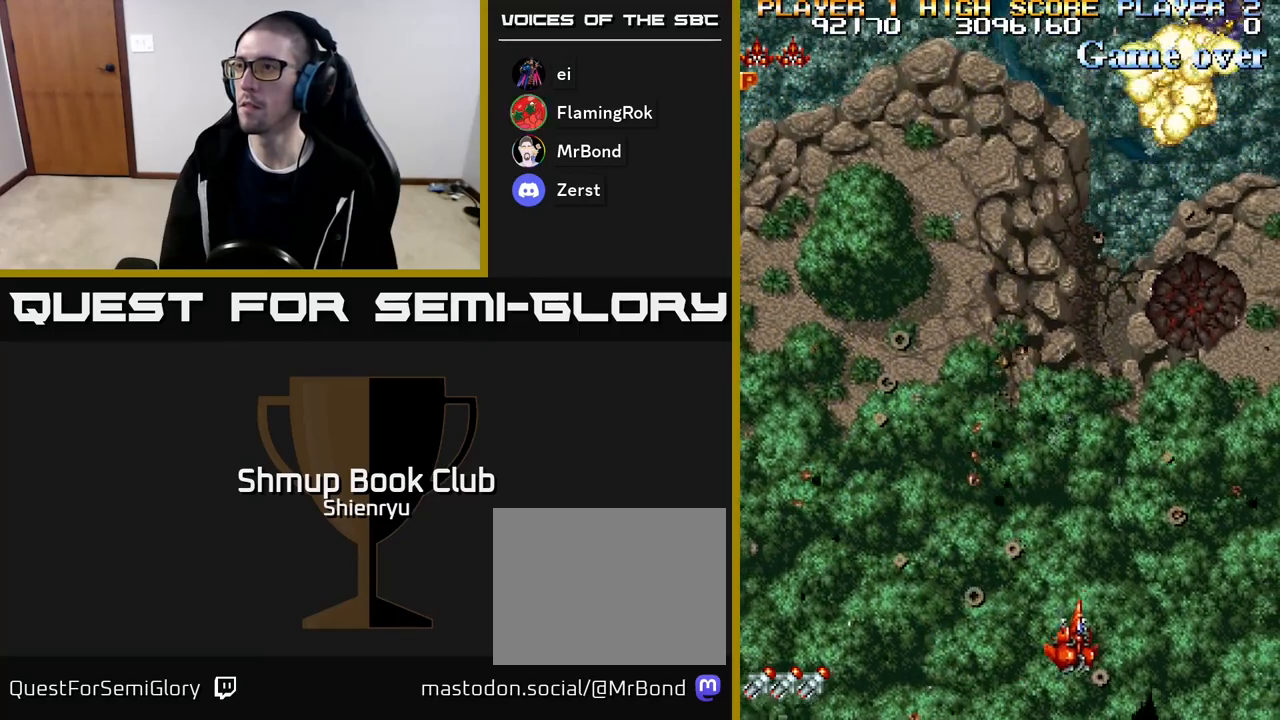
{"buttons": [], "events": [[133, "A", "up"], [167, "R2", "up"], [233, "A", "down"], [233, "R2", "down"], [283, "DPAD_RIGHT", "up"], [400, "R2", "up"], [417, "A", "up"], [417, "DPAD_UP", "up"]]}